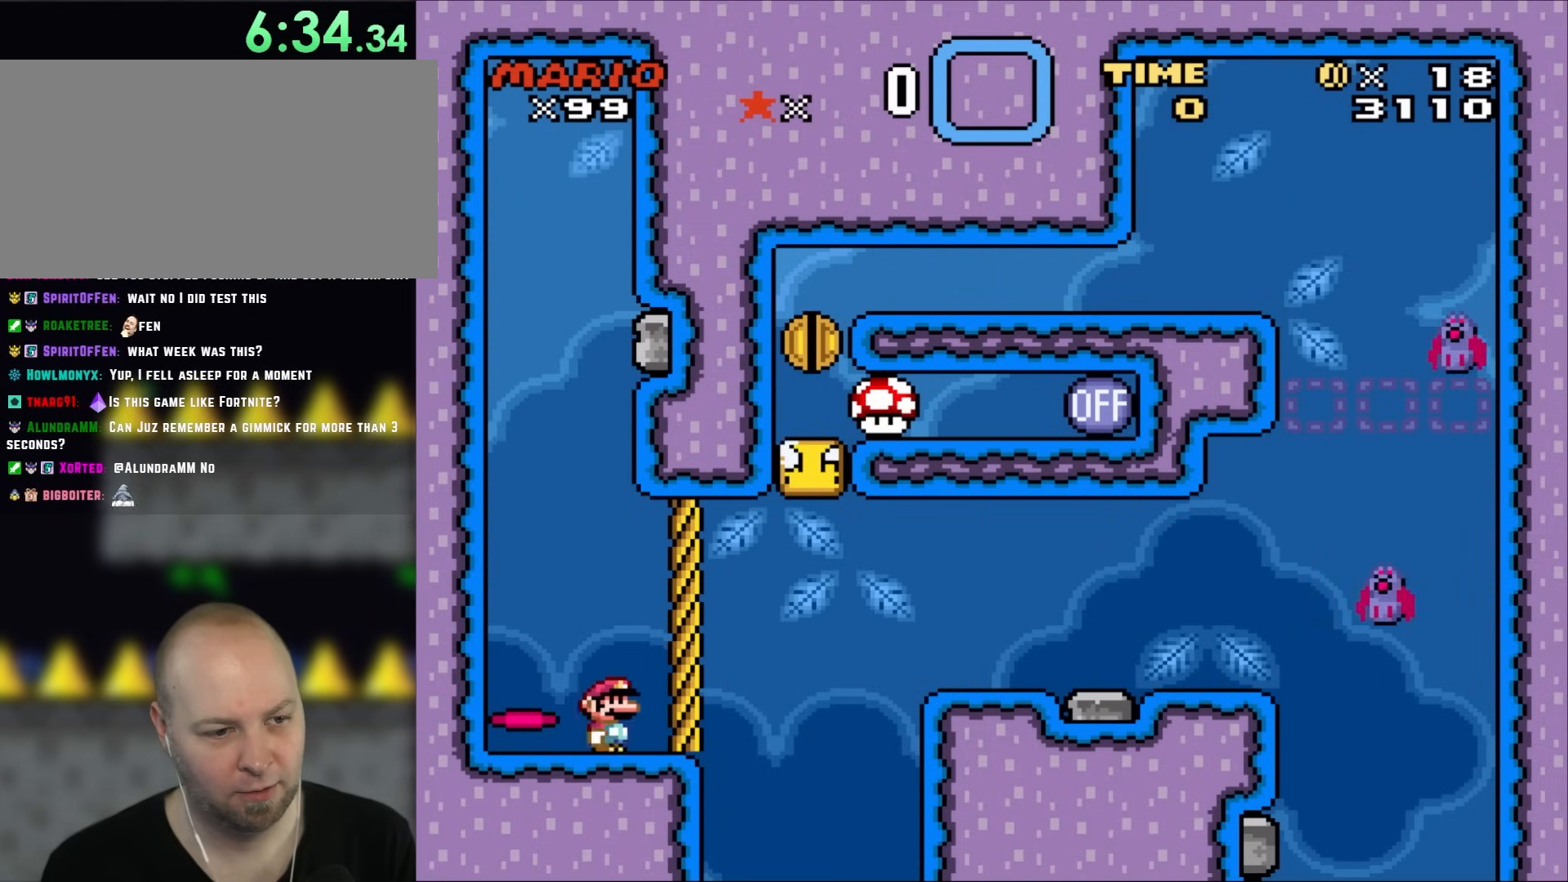
Gameplay with a controller (Nintendo layout); each line is a JSON object with the inputs held at the frame after it. "events" lists button and stick changes between this image and that frame as [ms after this image, input, new state], when the widget could be followed in between. Not read: L3 R3.
{"buttons": ["B", "Y", "DPAD_RIGHT"], "events": [[133, "R1", "up"], [283, "B", "down"]]}
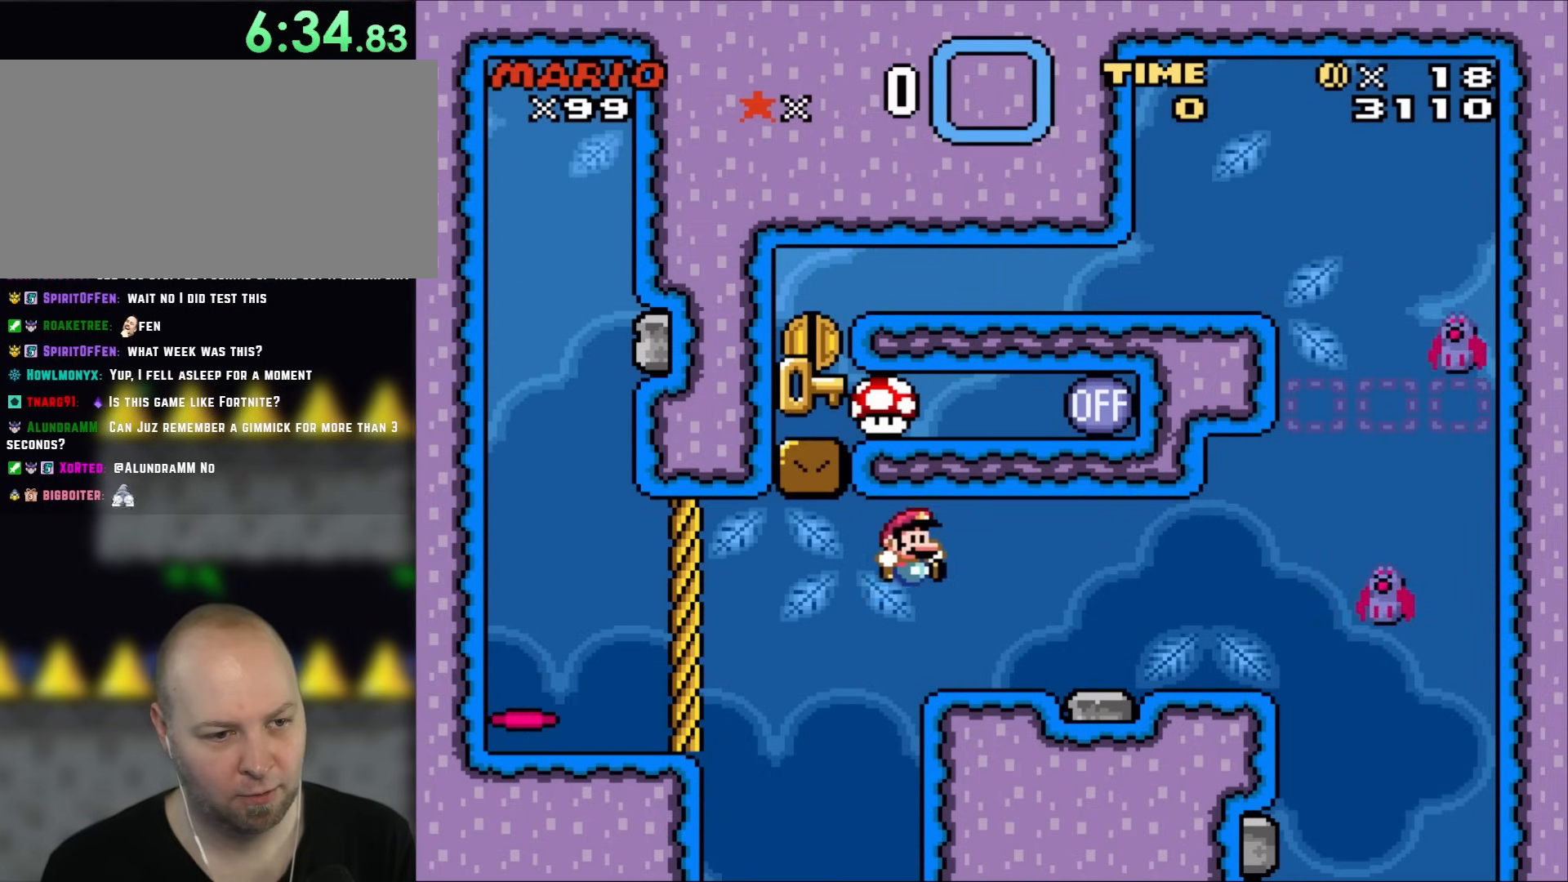
{"buttons": ["Y", "DPAD_RIGHT"], "events": [[167, "B", "up"]]}
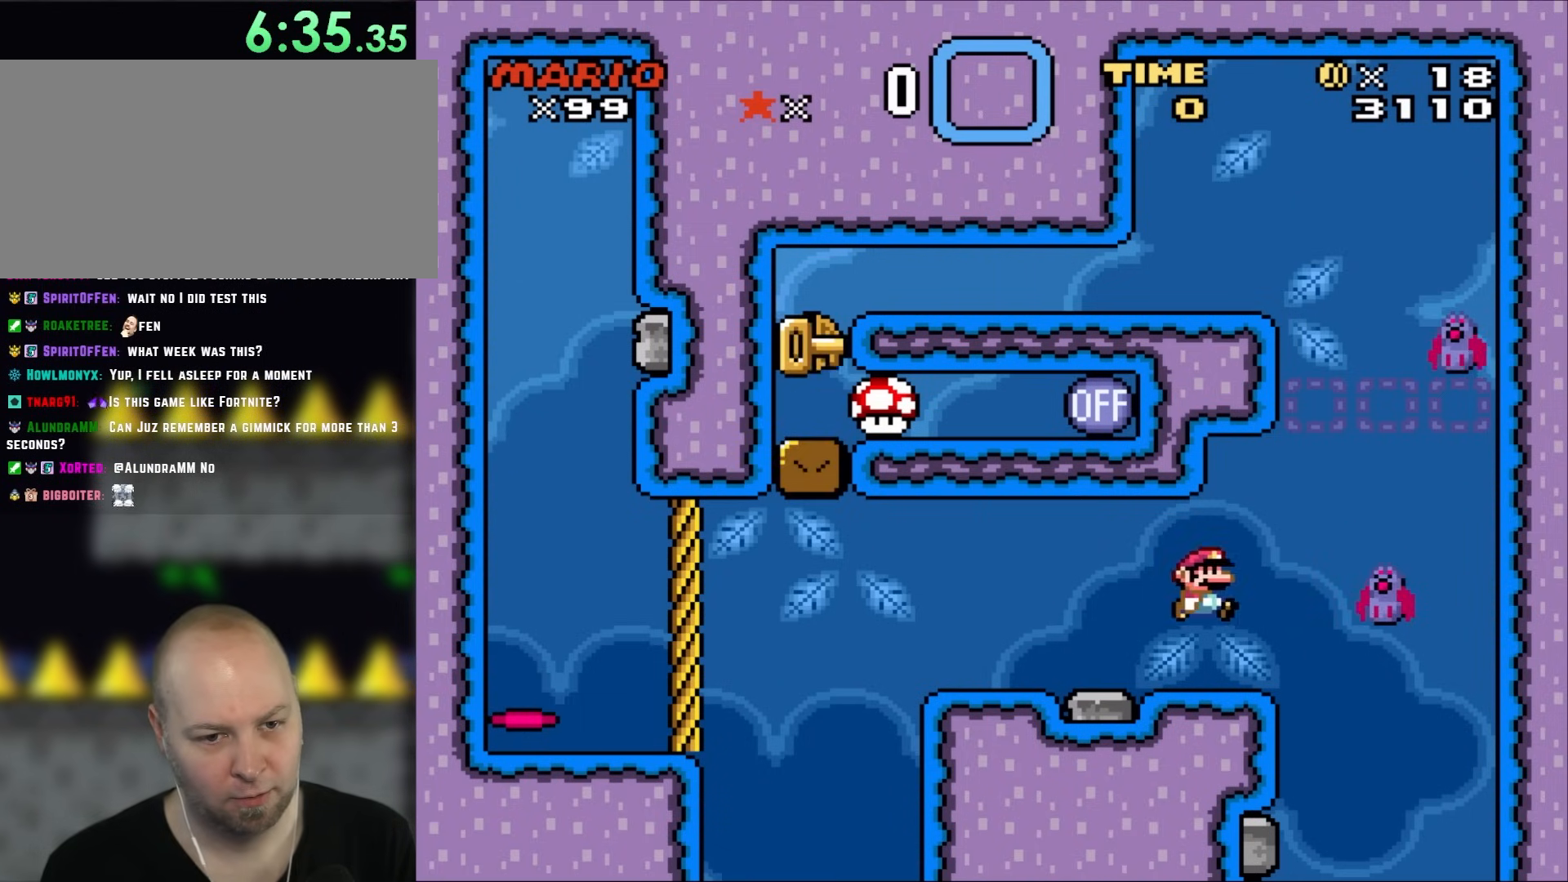
{"buttons": ["B", "Y", "DPAD_LEFT"], "events": [[50, "B", "down"], [150, "B", "up"], [350, "DPAD_LEFT", "down"], [350, "DPAD_RIGHT", "up"], [400, "B", "down"]]}
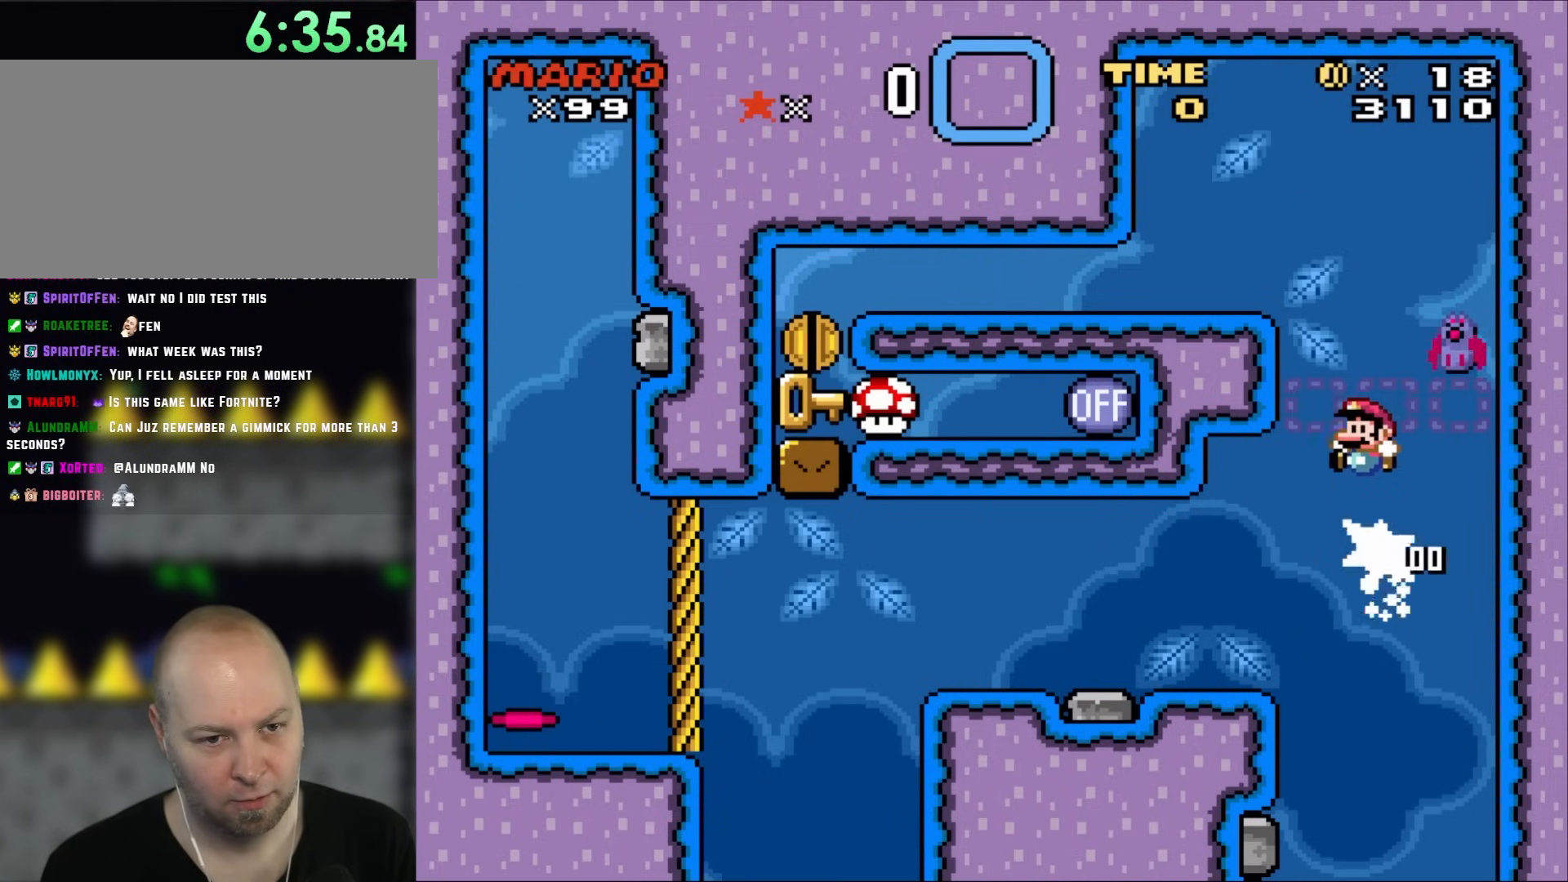
{"buttons": ["Y", "DPAD_LEFT"], "events": [[150, "DPAD_LEFT", "up"], [233, "DPAD_LEFT", "down"], [367, "B", "up"]]}
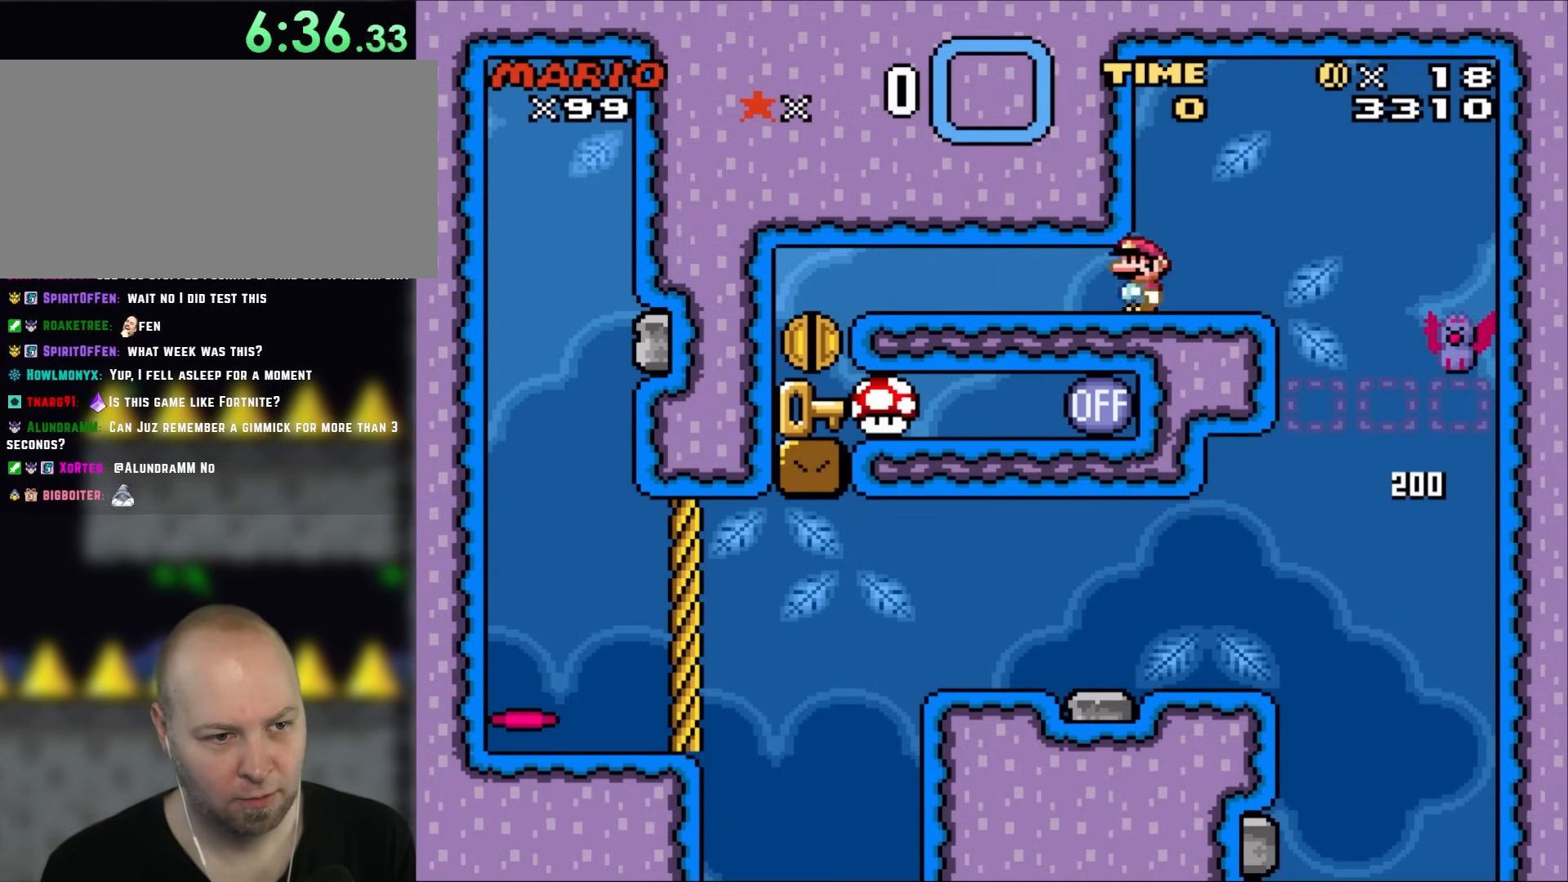
{"buttons": ["Y", "DPAD_LEFT"], "events": []}
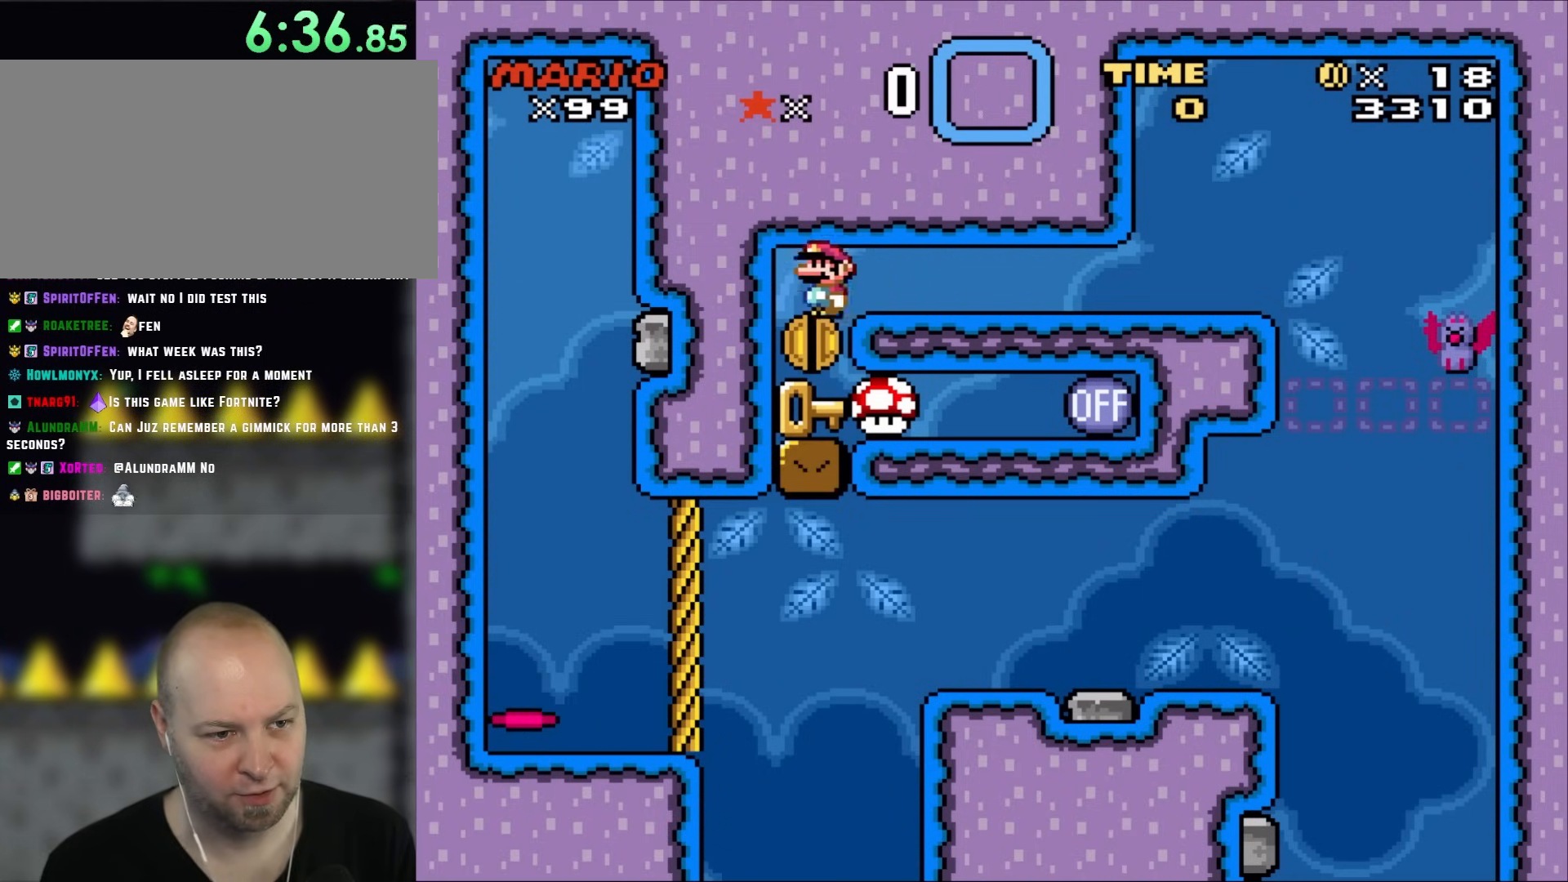
{"buttons": [], "events": [[167, "DPAD_LEFT", "up"], [167, "Y", "up"]]}
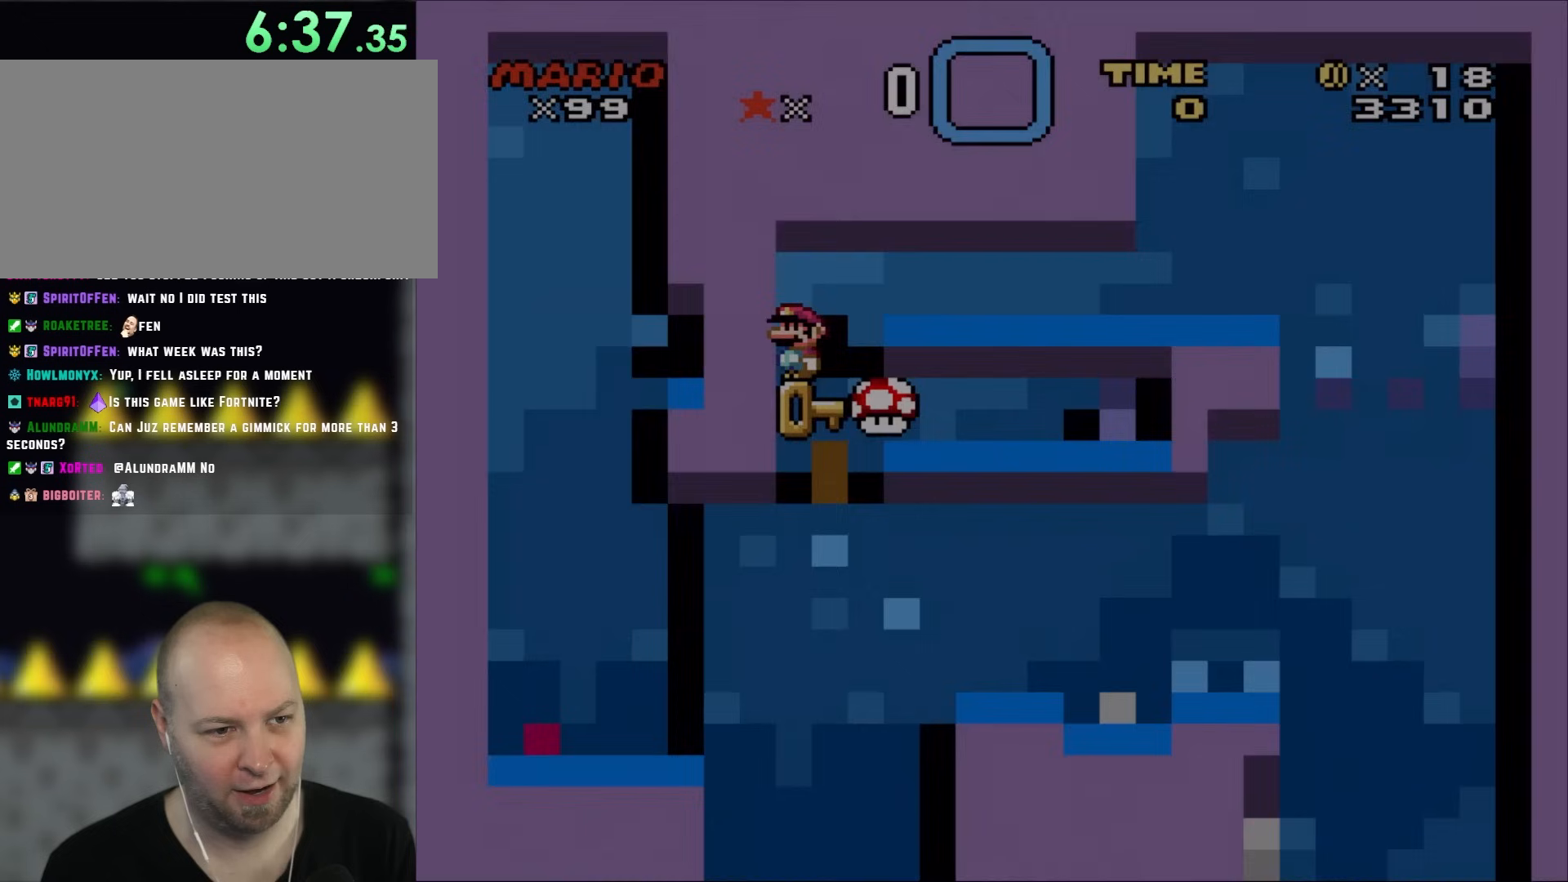
{"buttons": ["Y"], "events": [[33, "DPAD_UP", "down"], [250, "DPAD_UP", "up"], [383, "Y", "down"]]}
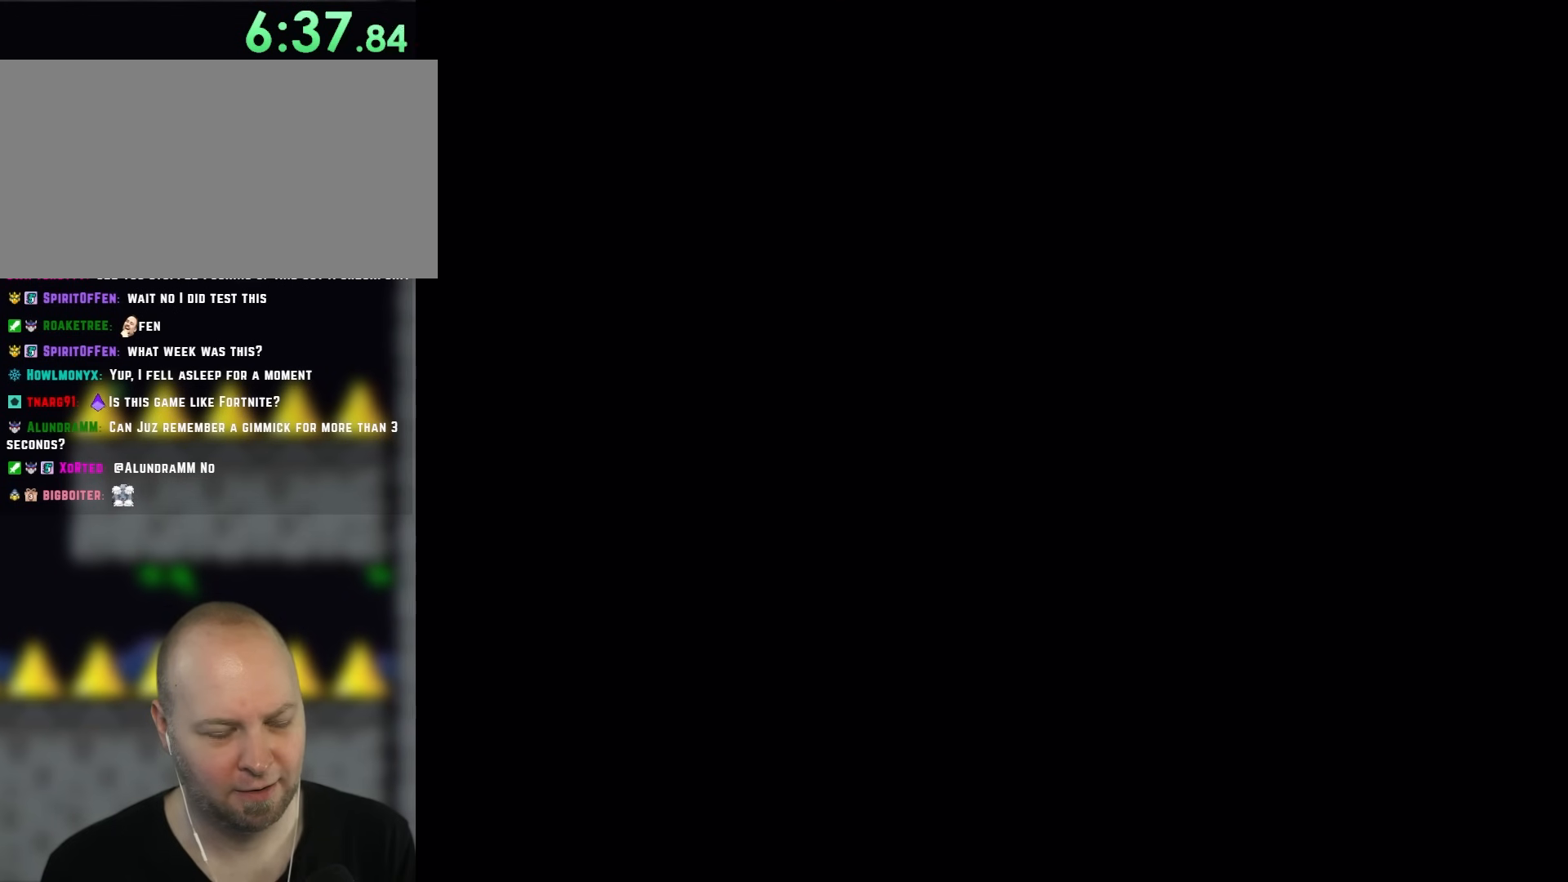
{"buttons": ["Y"], "events": []}
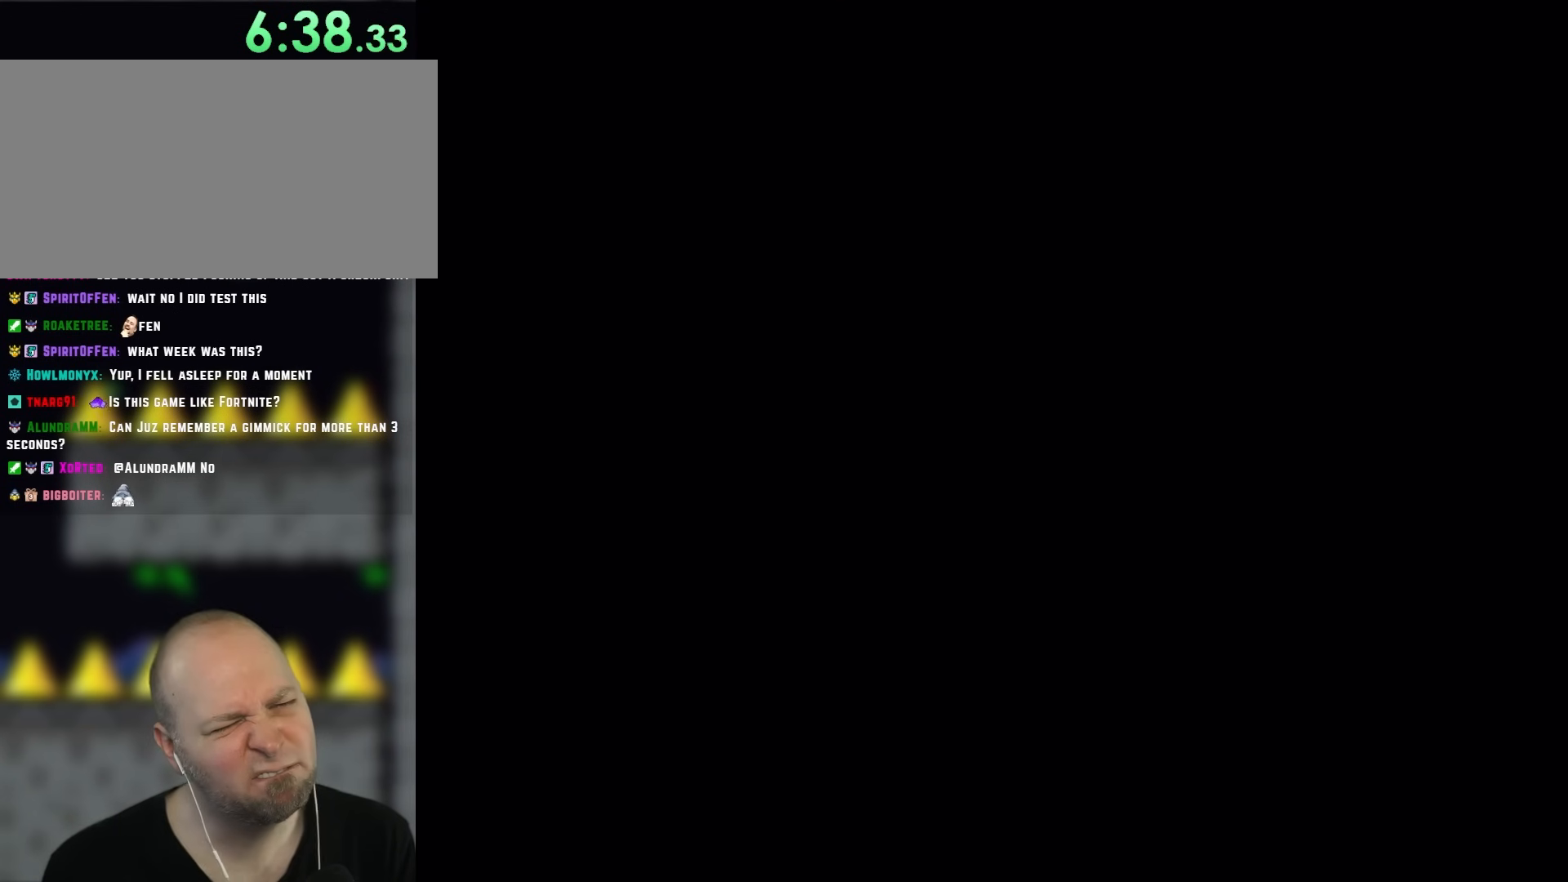
{"buttons": ["Y"], "events": []}
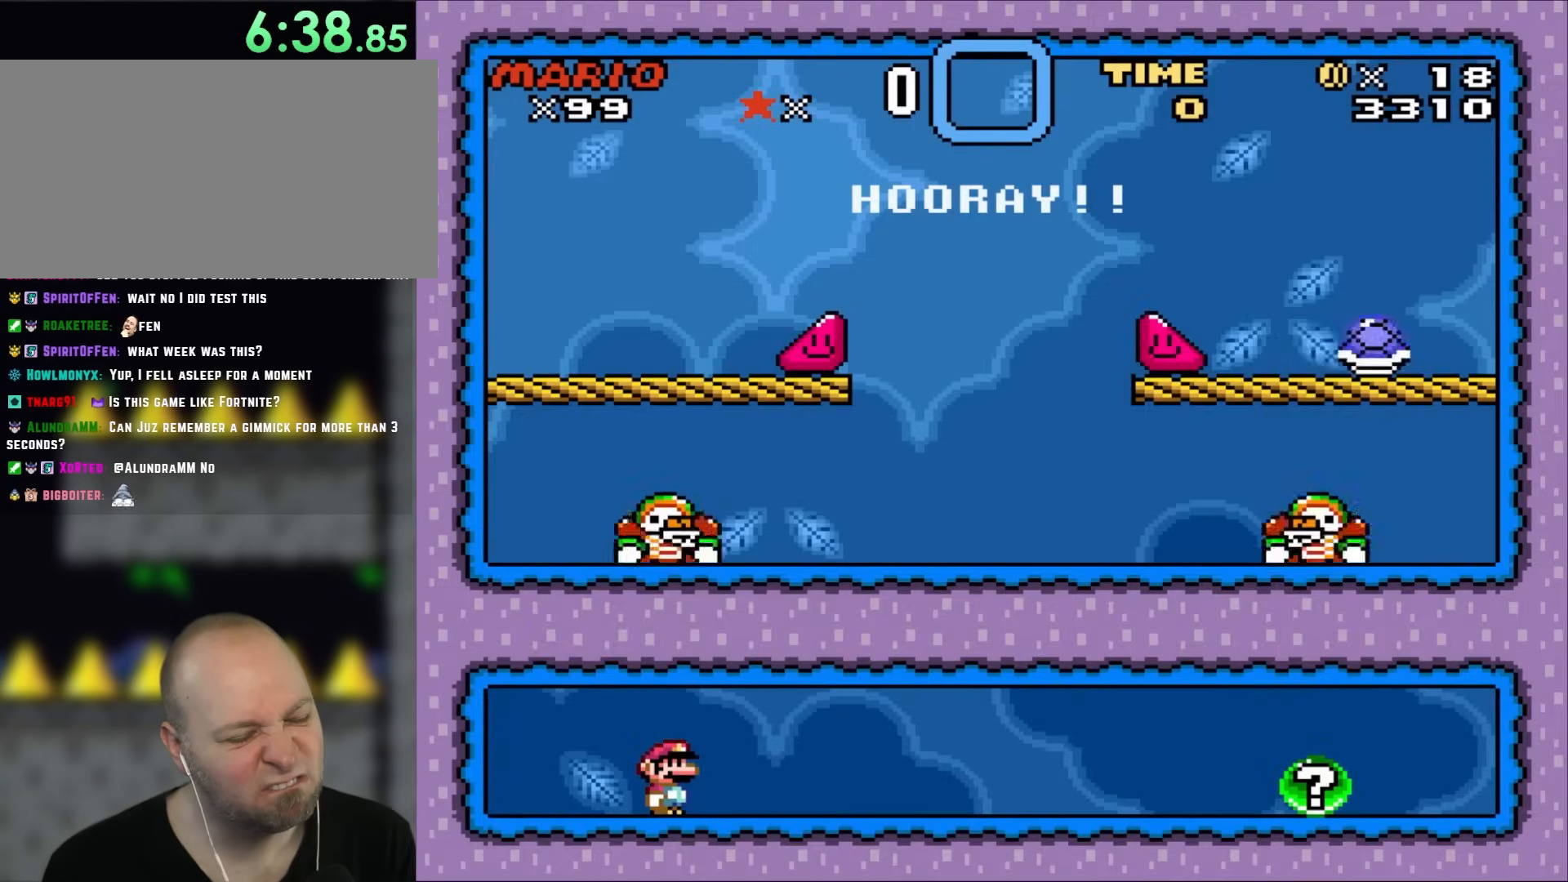
{"buttons": ["Y"], "events": []}
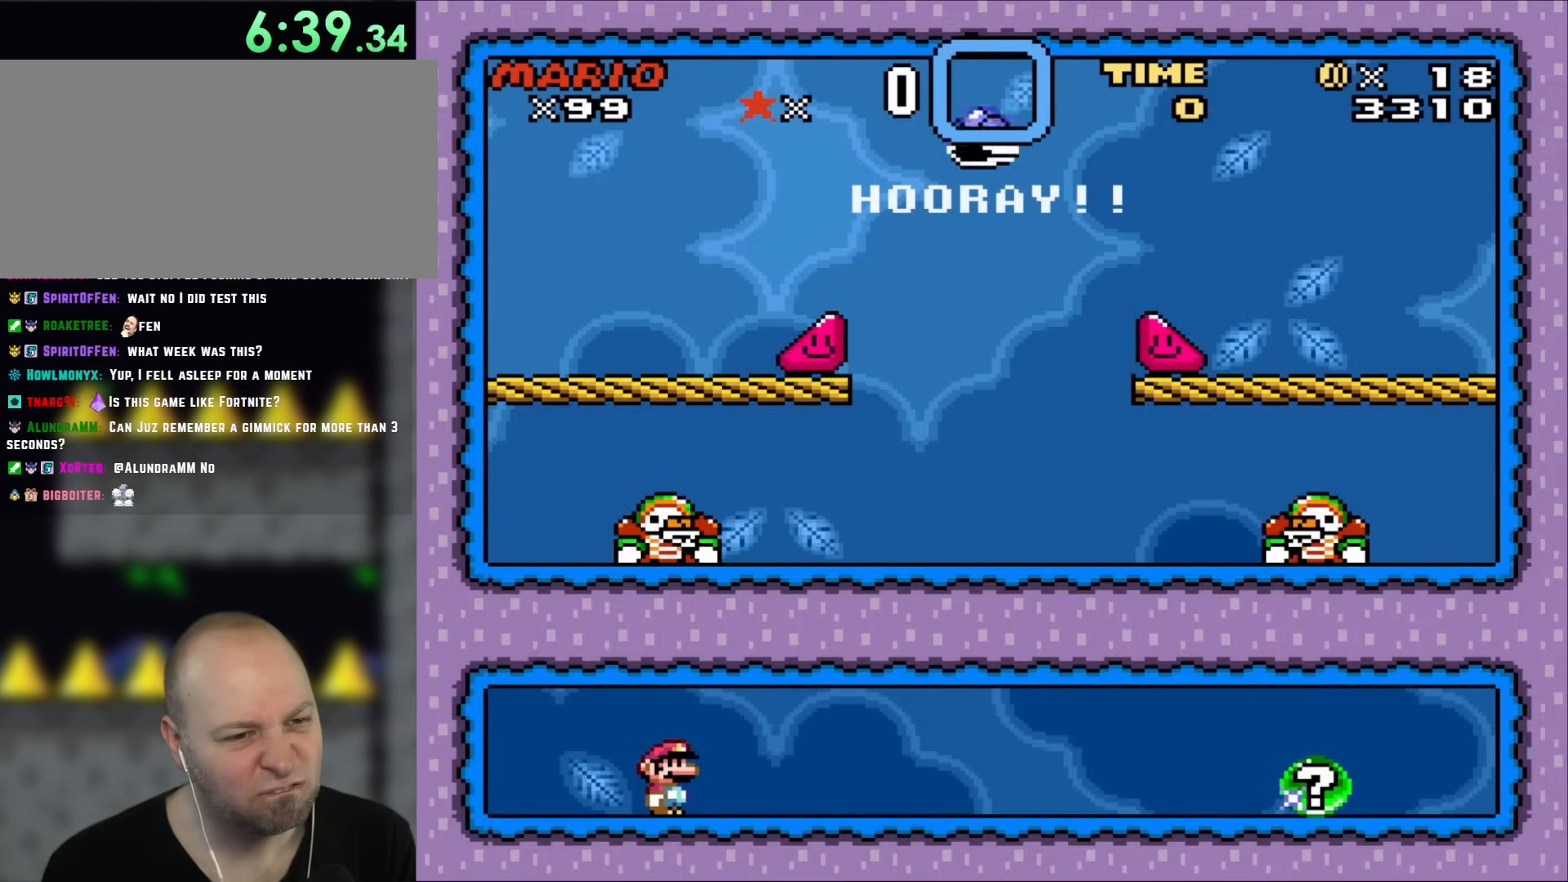
{"buttons": ["Y"], "events": []}
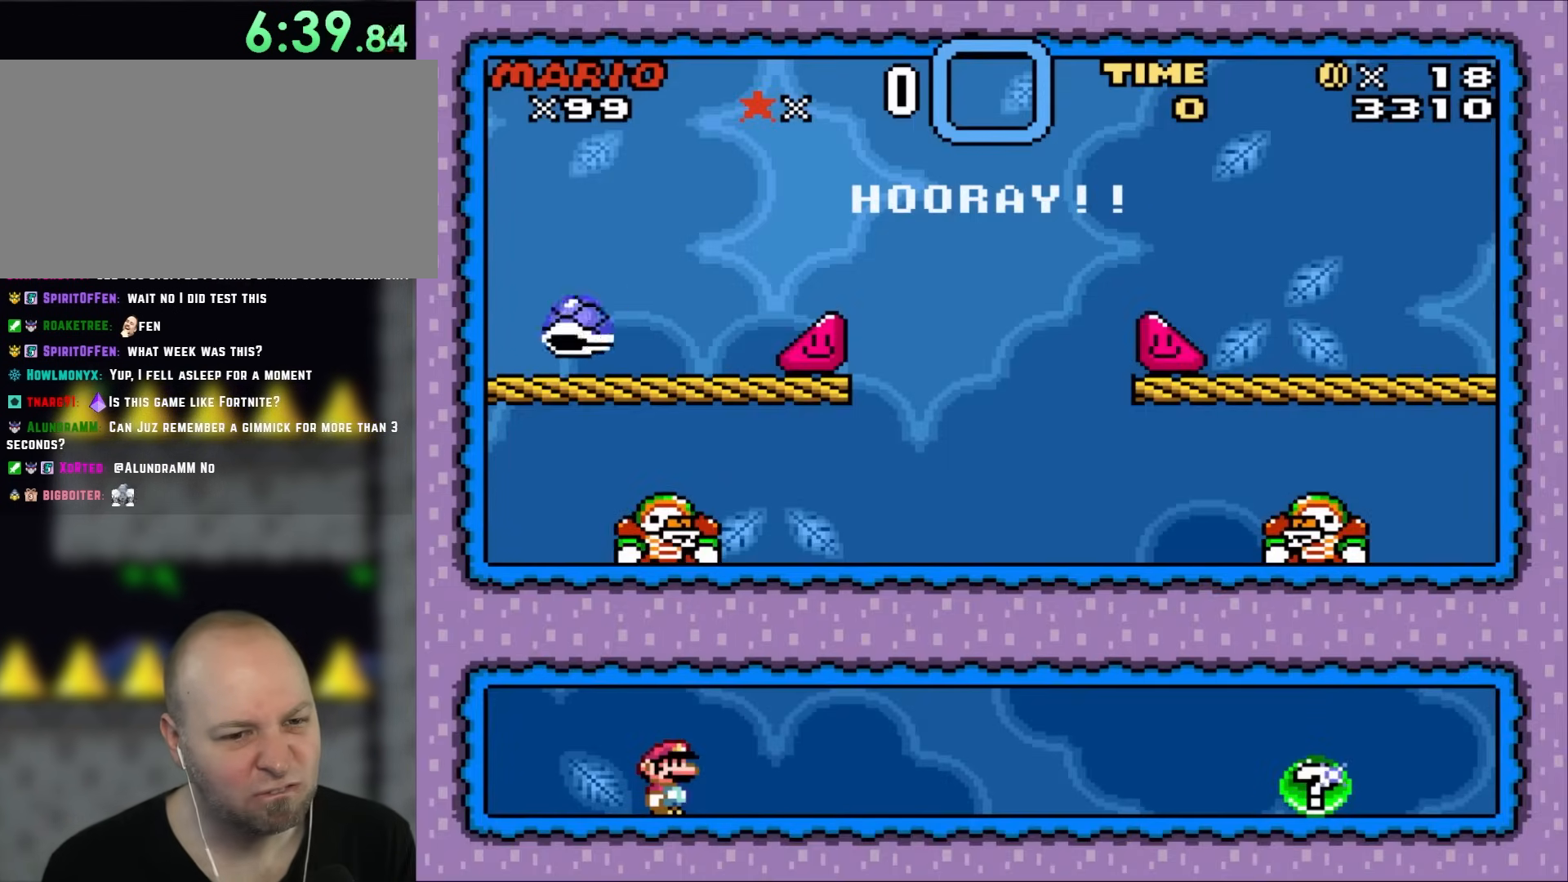
{"buttons": ["Y"], "events": []}
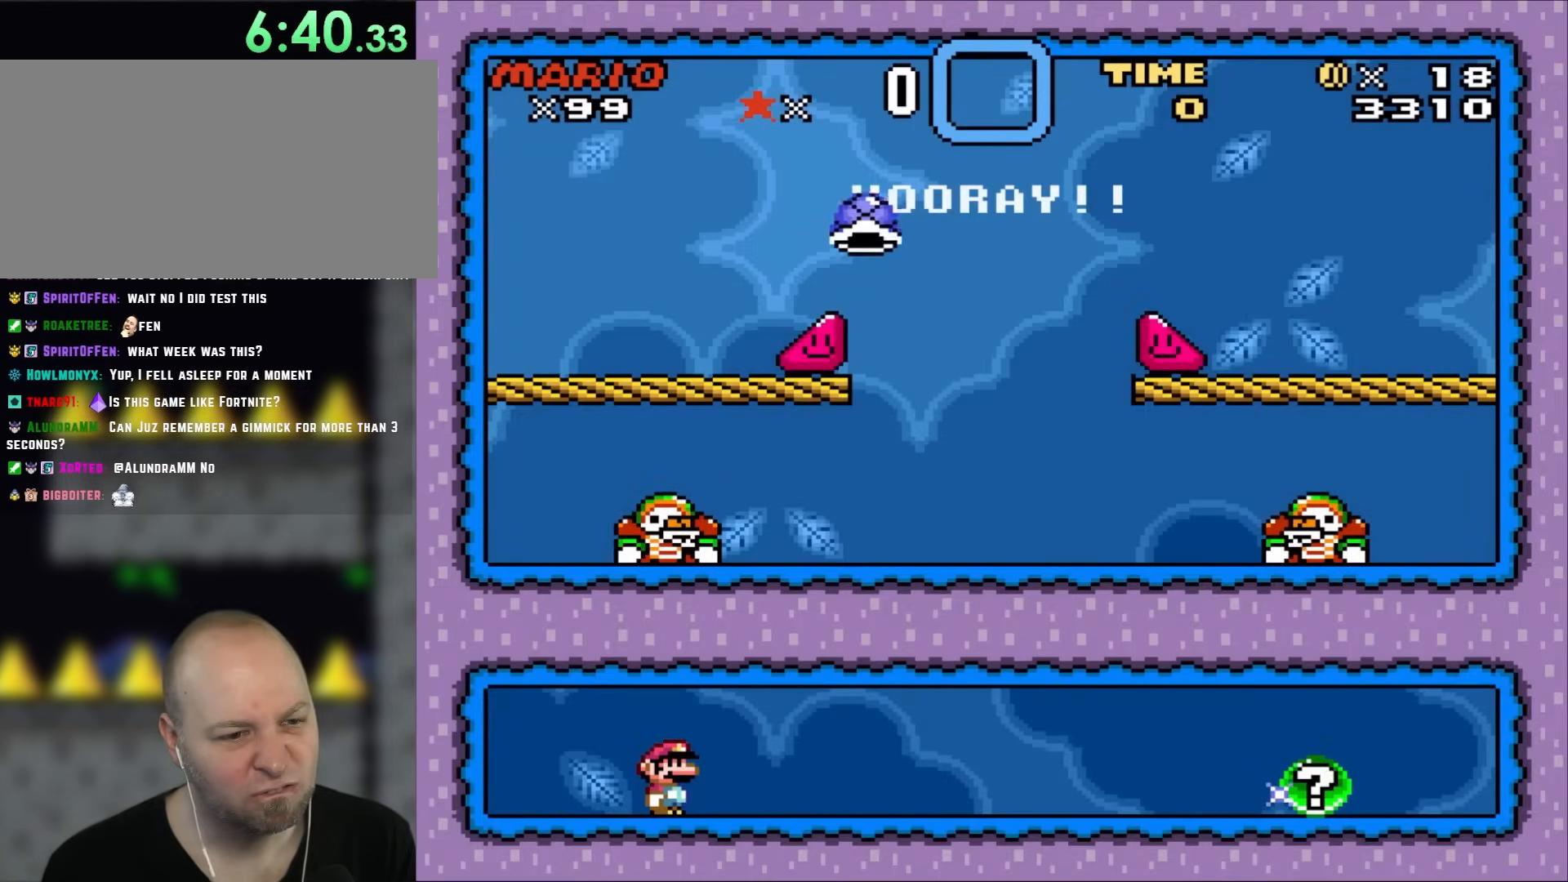
{"buttons": ["Y", "DPAD_RIGHT"], "events": [[417, "DPAD_RIGHT", "down"]]}
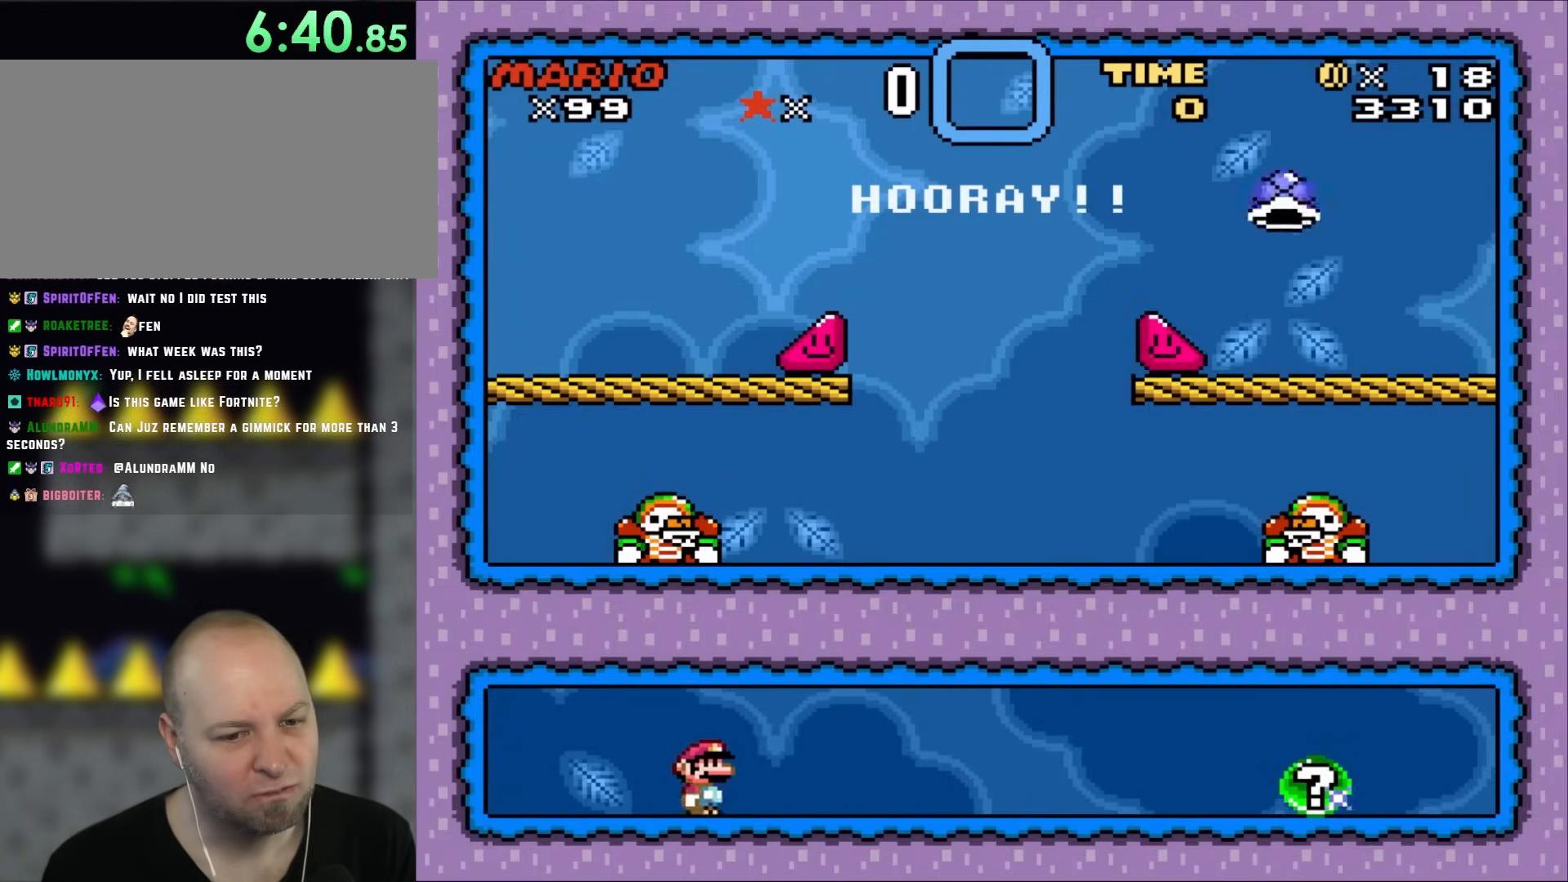
{"buttons": ["Y", "DPAD_RIGHT"], "events": []}
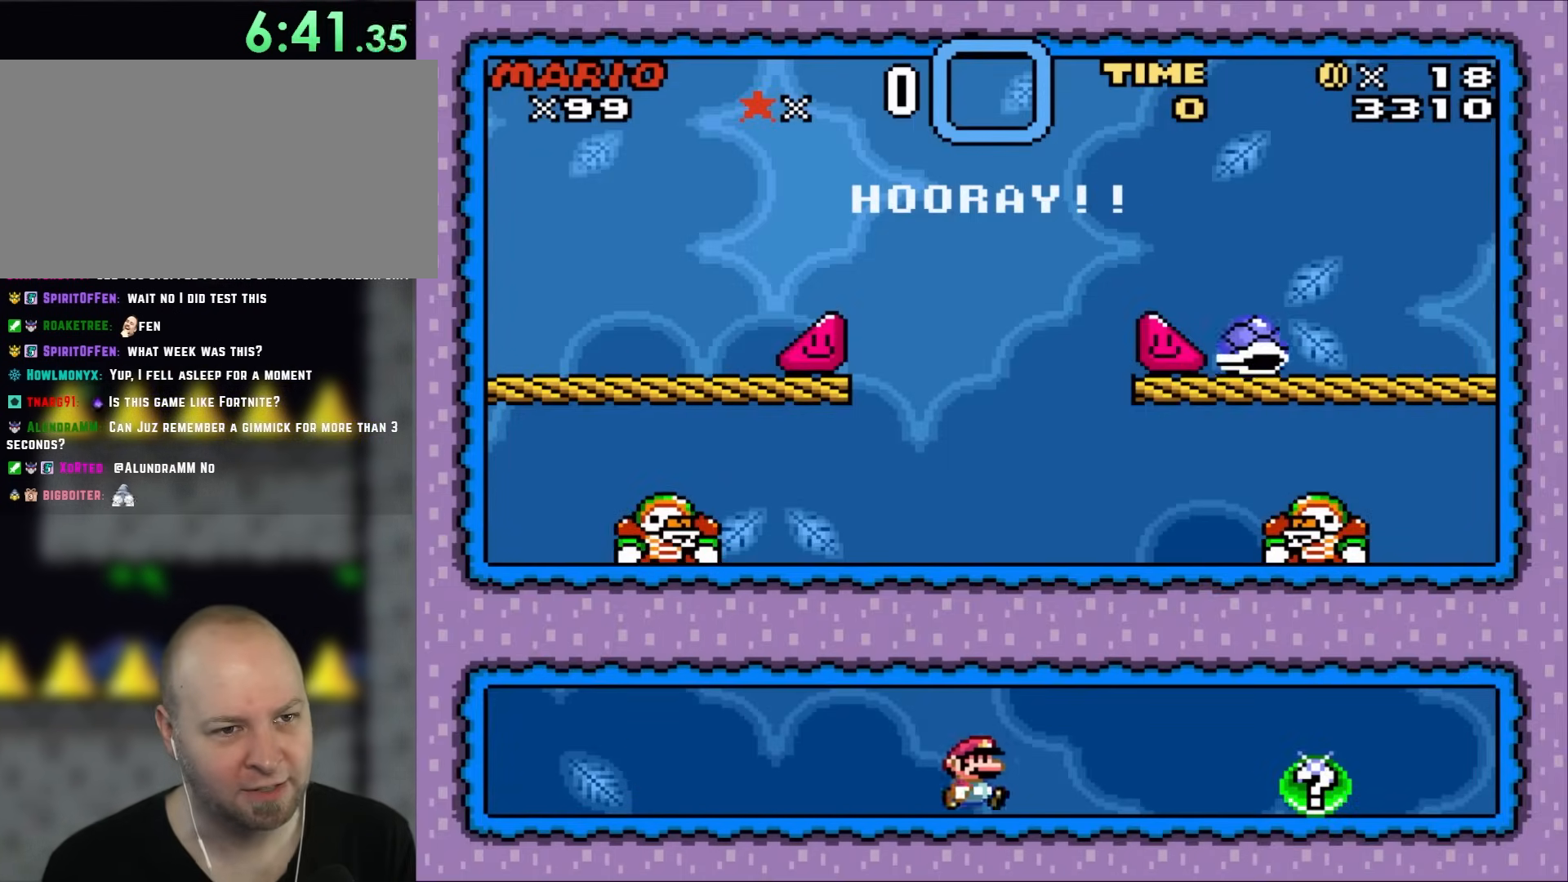
{"buttons": ["Y", "DPAD_RIGHT"], "events": []}
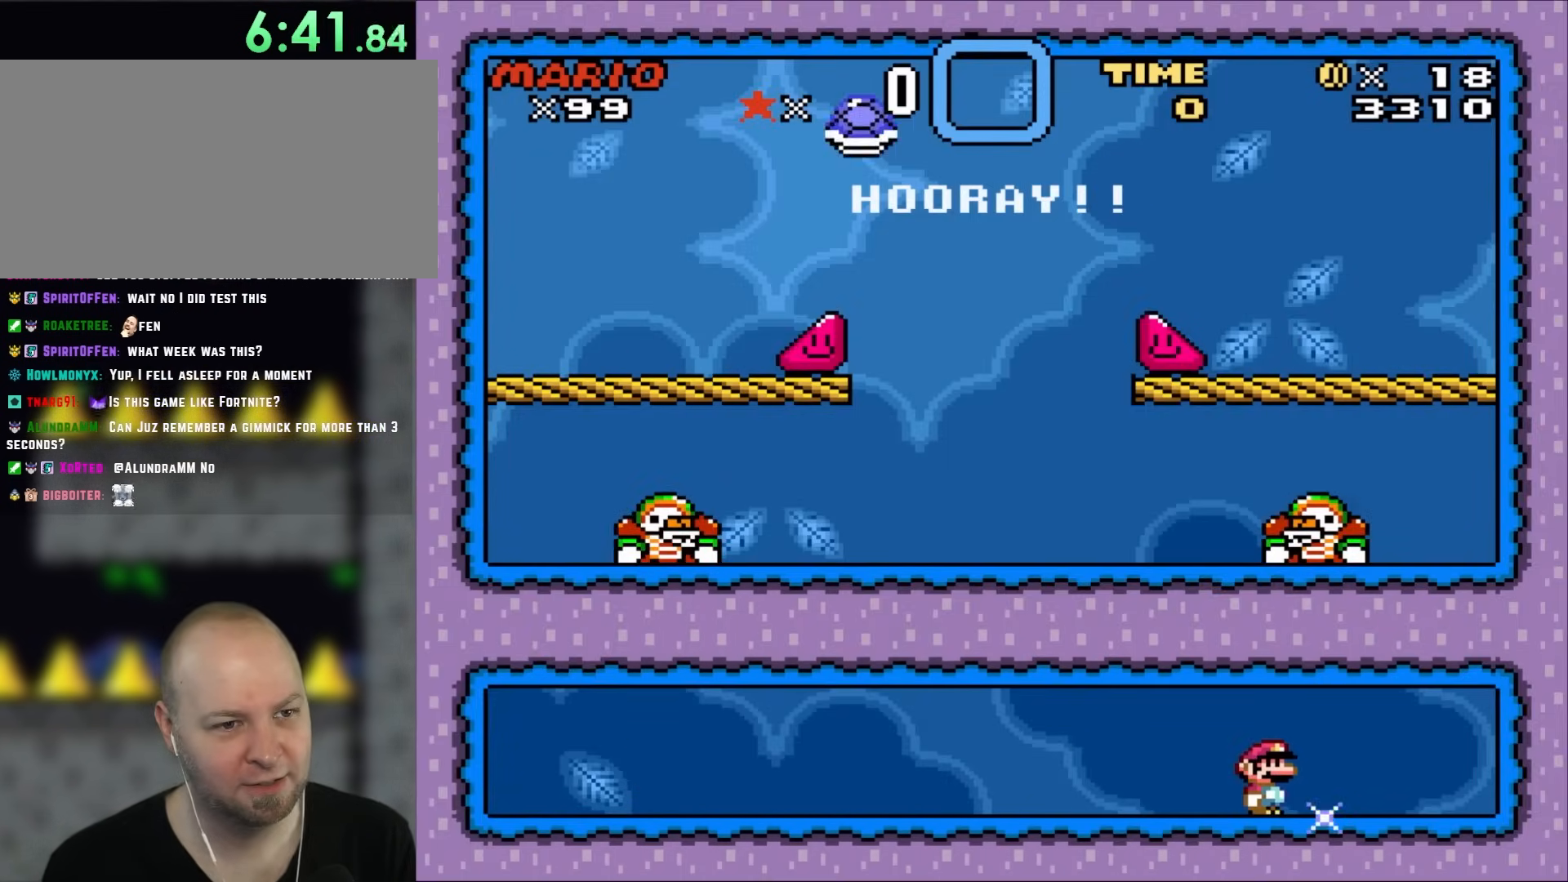
{"buttons": [], "events": [[417, "Y", "up"], [450, "DPAD_RIGHT", "up"]]}
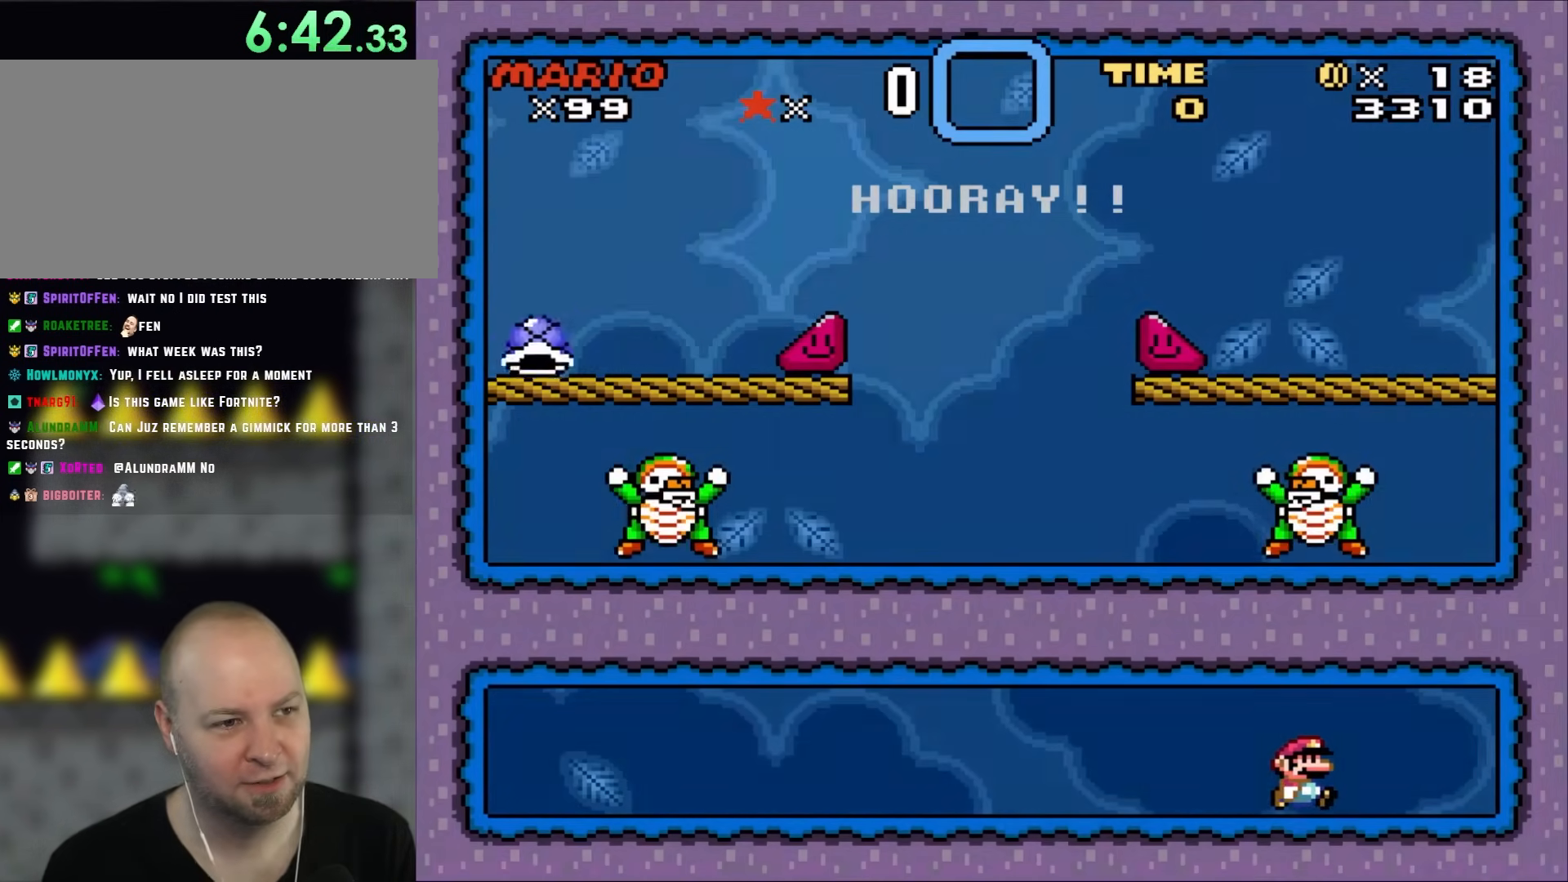
{"buttons": [], "events": []}
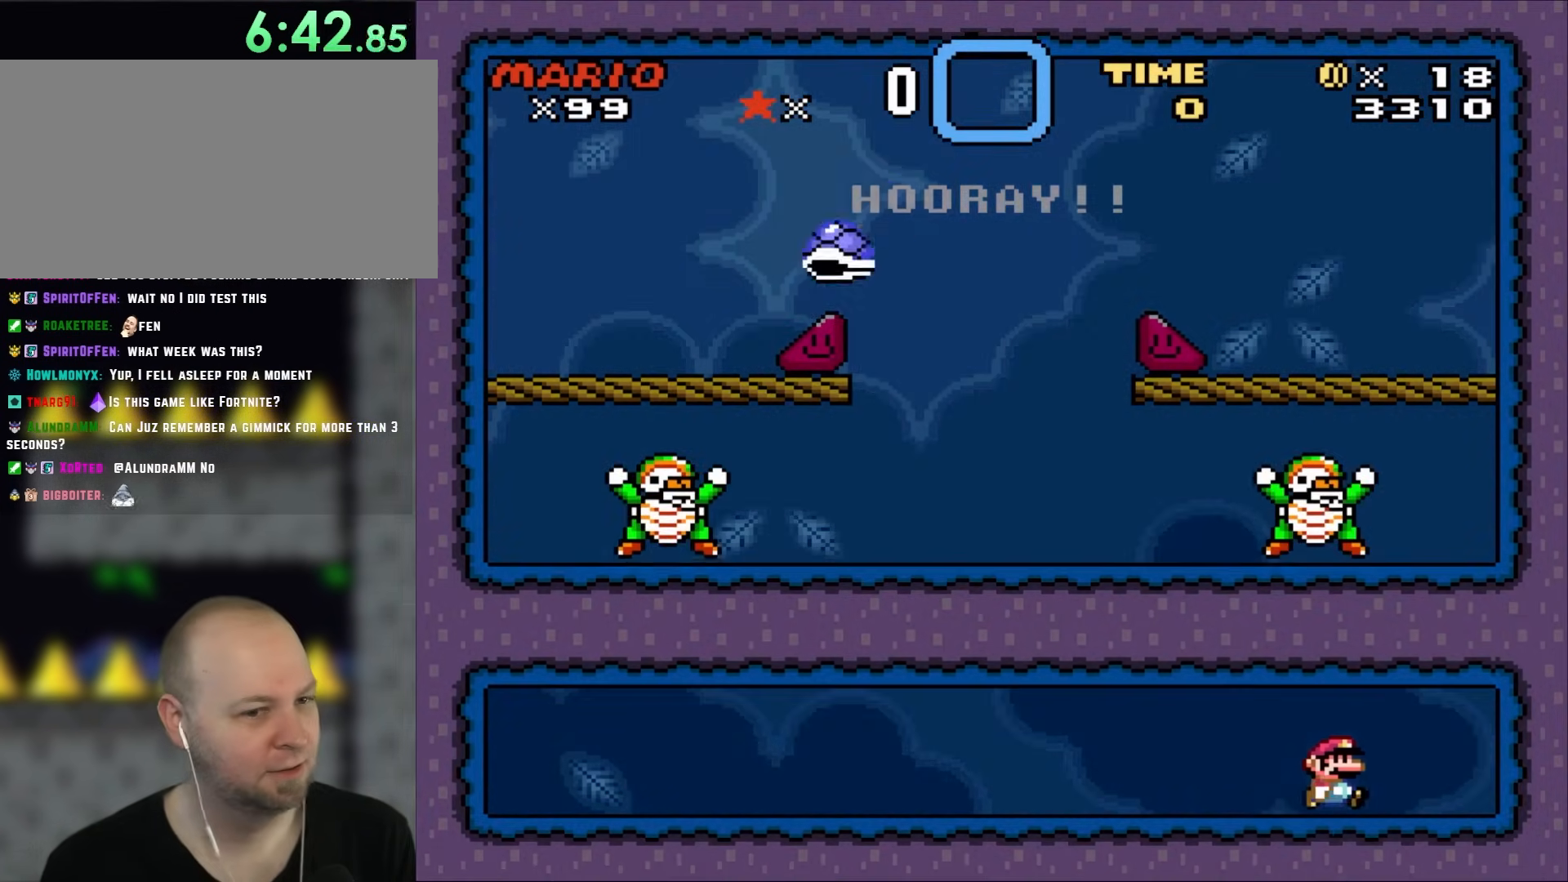
{"buttons": ["R1"], "events": [[117, "R1", "down"], [283, "R1", "up"], [483, "R1", "down"]]}
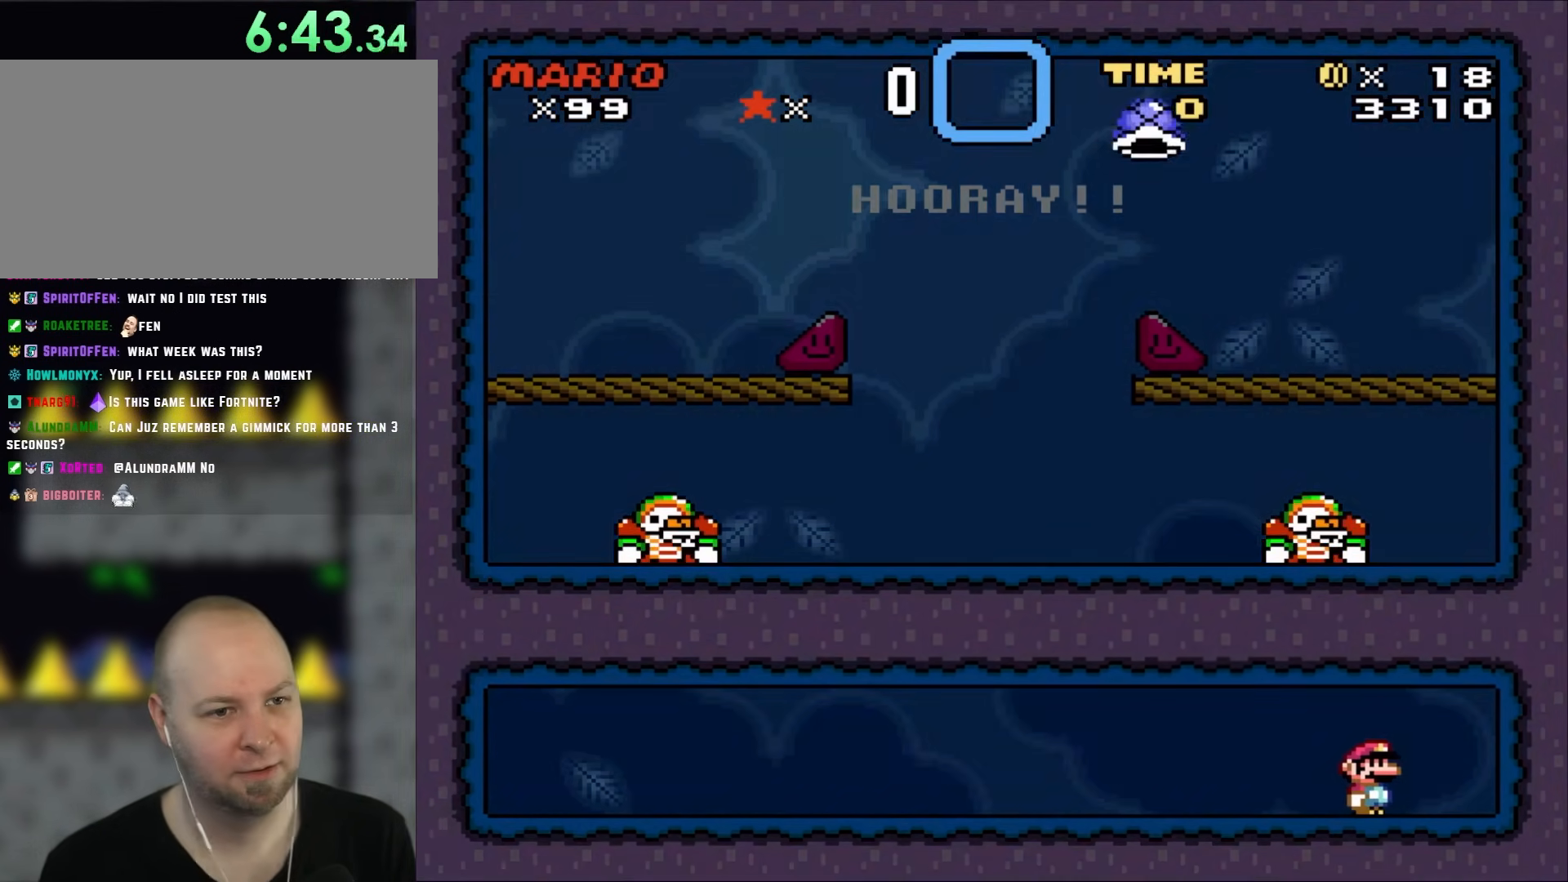
{"buttons": ["R1"], "events": [[117, "R1", "up"], [183, "R1", "down"], [317, "R1", "up"], [367, "R1", "down"]]}
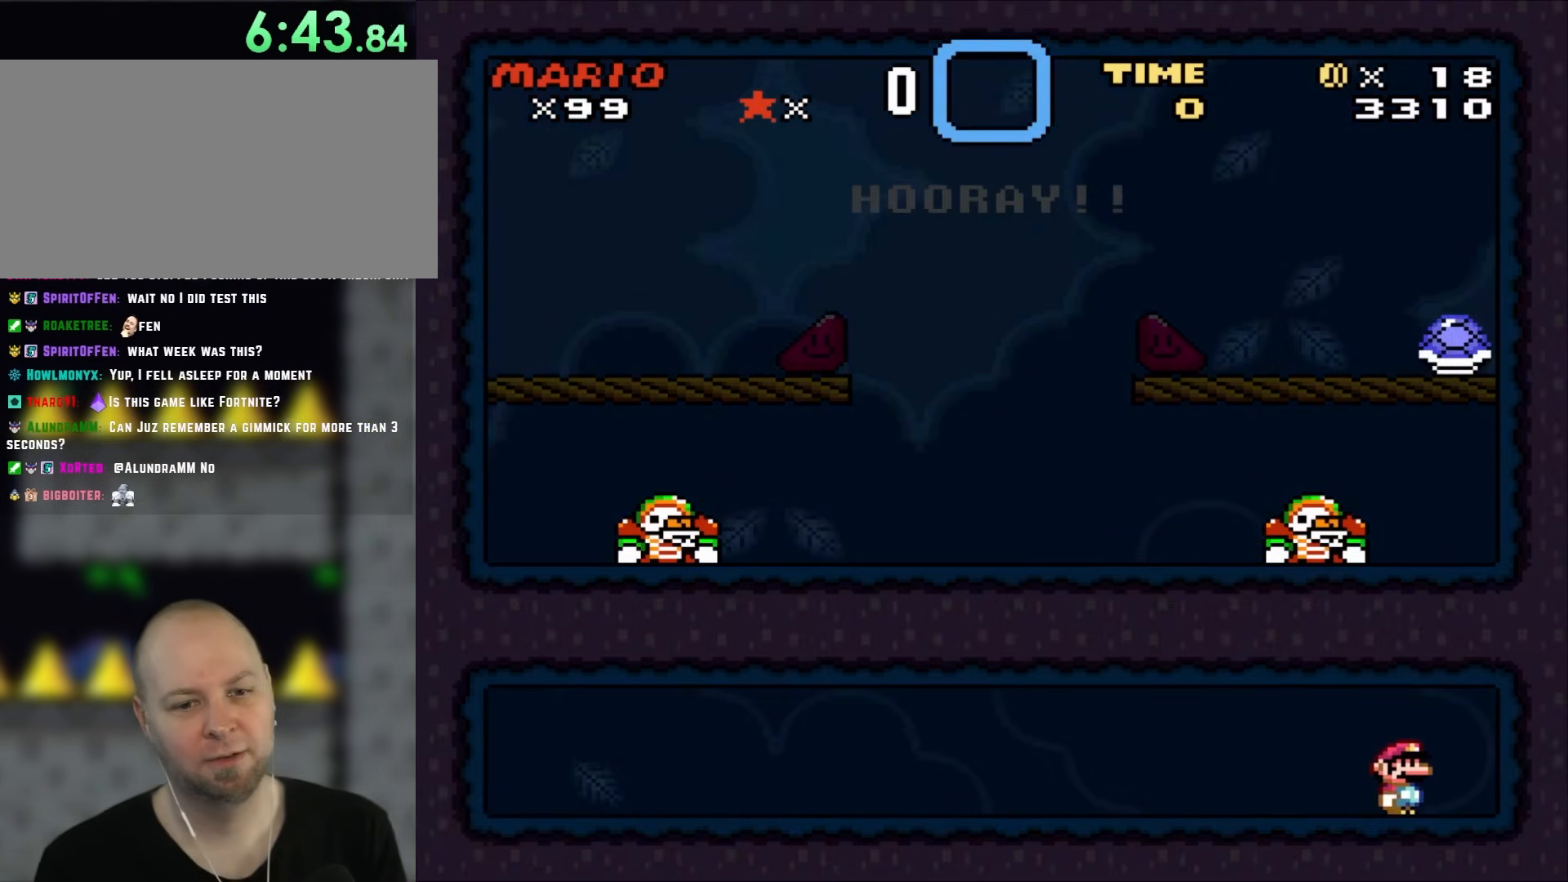
{"buttons": ["L1", "R1"], "events": [[17, "L1", "down"], [17, "R1", "up"], [183, "L1", "up"], [183, "R1", "down"], [283, "L1", "down"], [350, "R1", "up"], [367, "L1", "up"], [417, "R1", "down"], [483, "L1", "down"]]}
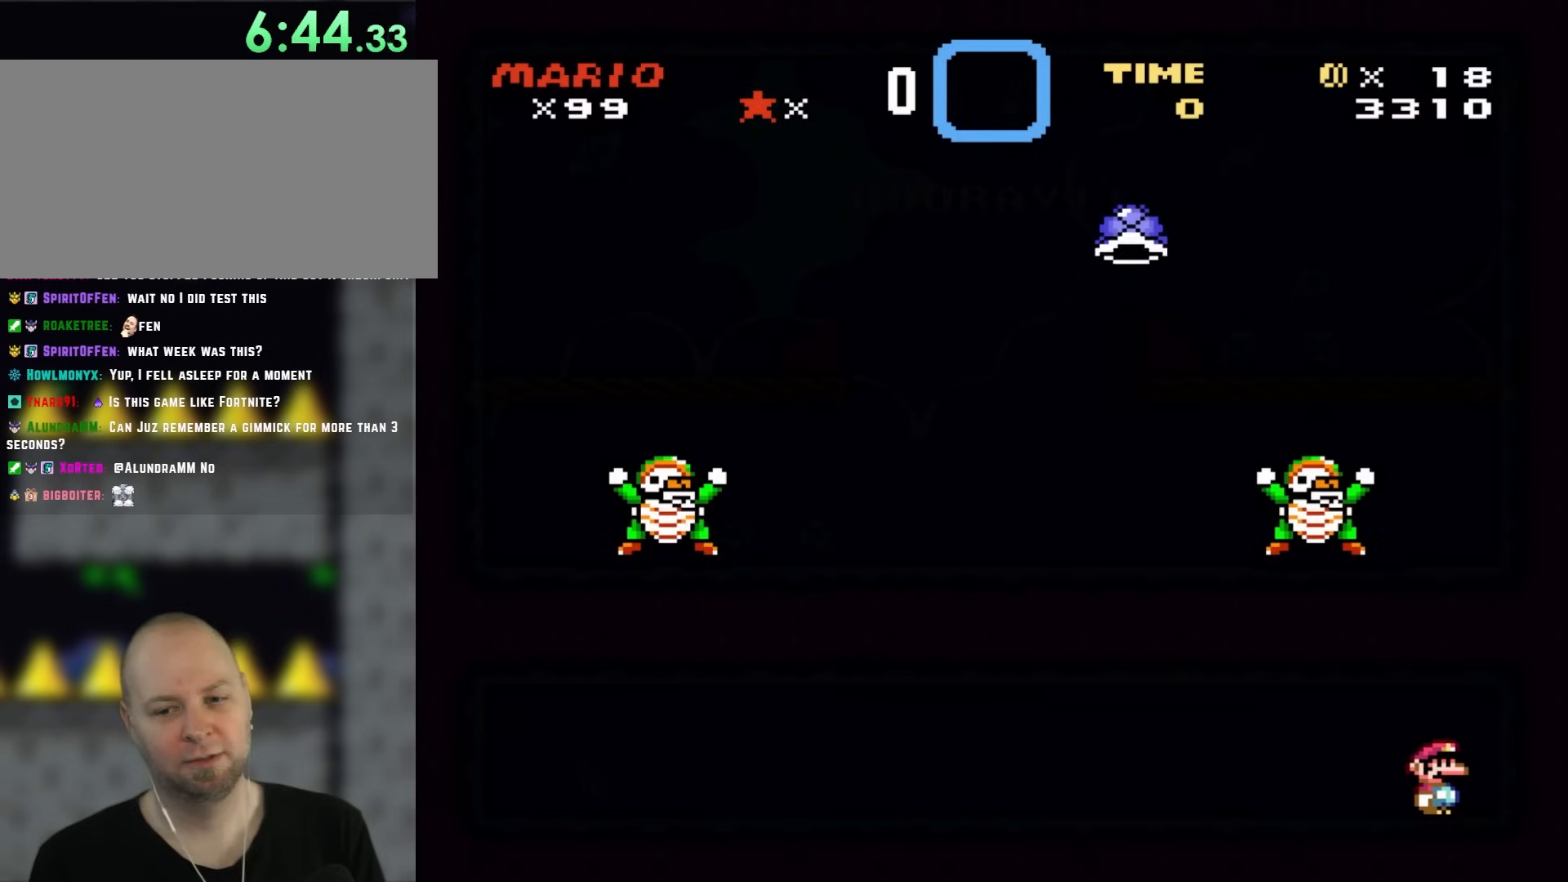
{"buttons": [], "events": [[50, "L1", "up"], [50, "R1", "up"], [117, "R1", "down"], [150, "L1", "down"], [217, "L1", "up"], [250, "R1", "up"]]}